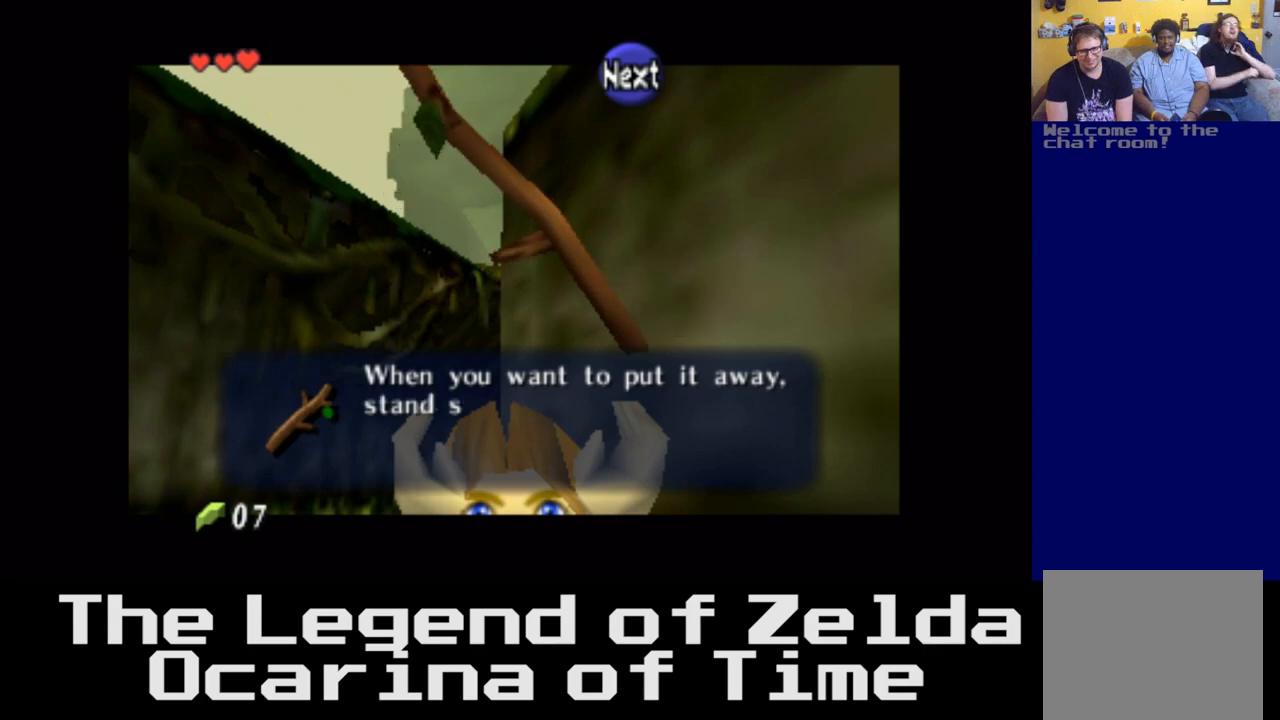
Gameplay with a controller (Xbox layout); each line is a JSON object with the inputs held at the frame after it. "events" lists button and stick changes between this image and that frame as [ms after this image, input, new state], when the widget could be followed in between.
{"buttons": [], "left_stick": "center", "right_stick": "center", "events": []}
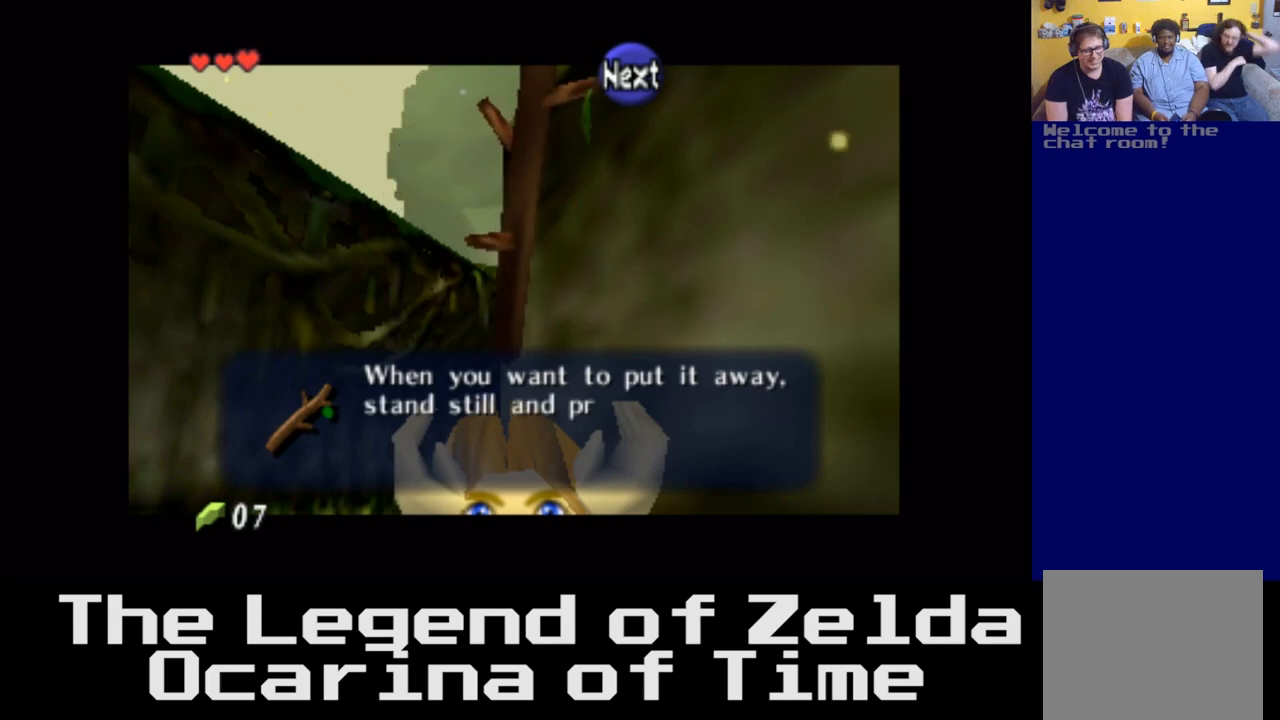
{"buttons": [], "left_stick": "center", "right_stick": "center", "events": []}
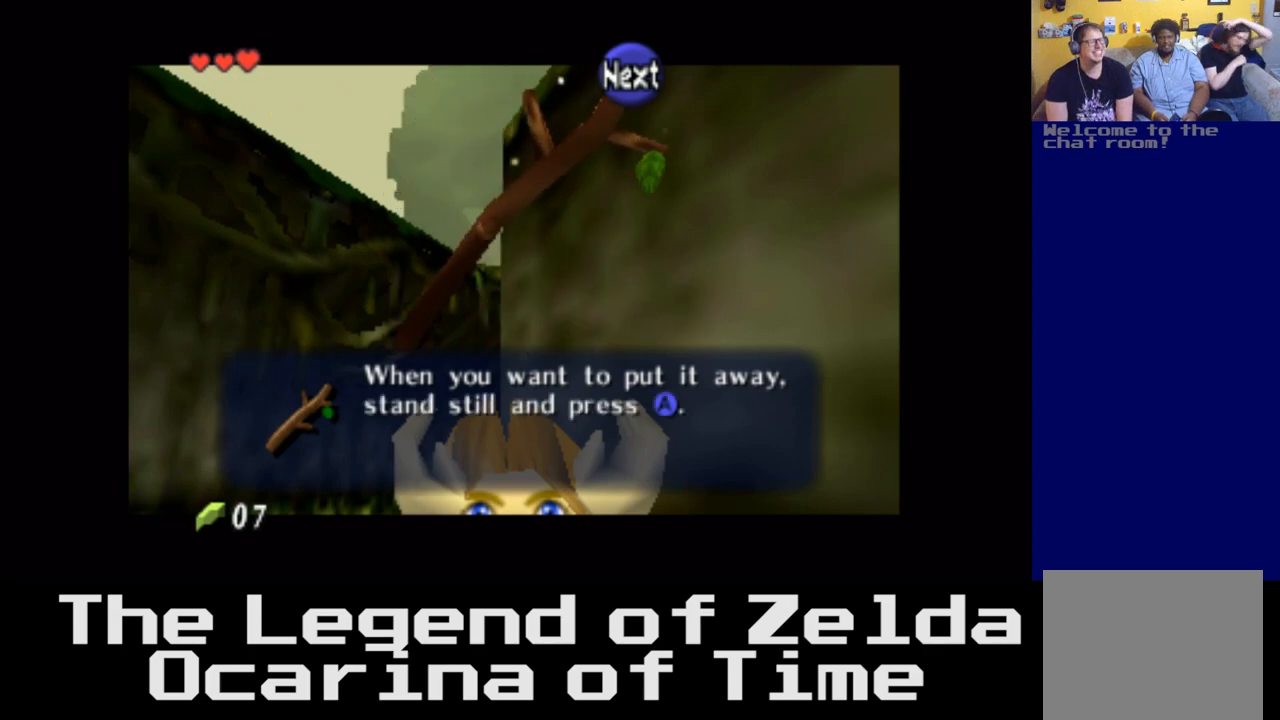
{"buttons": [], "left_stick": "center", "right_stick": "center", "events": []}
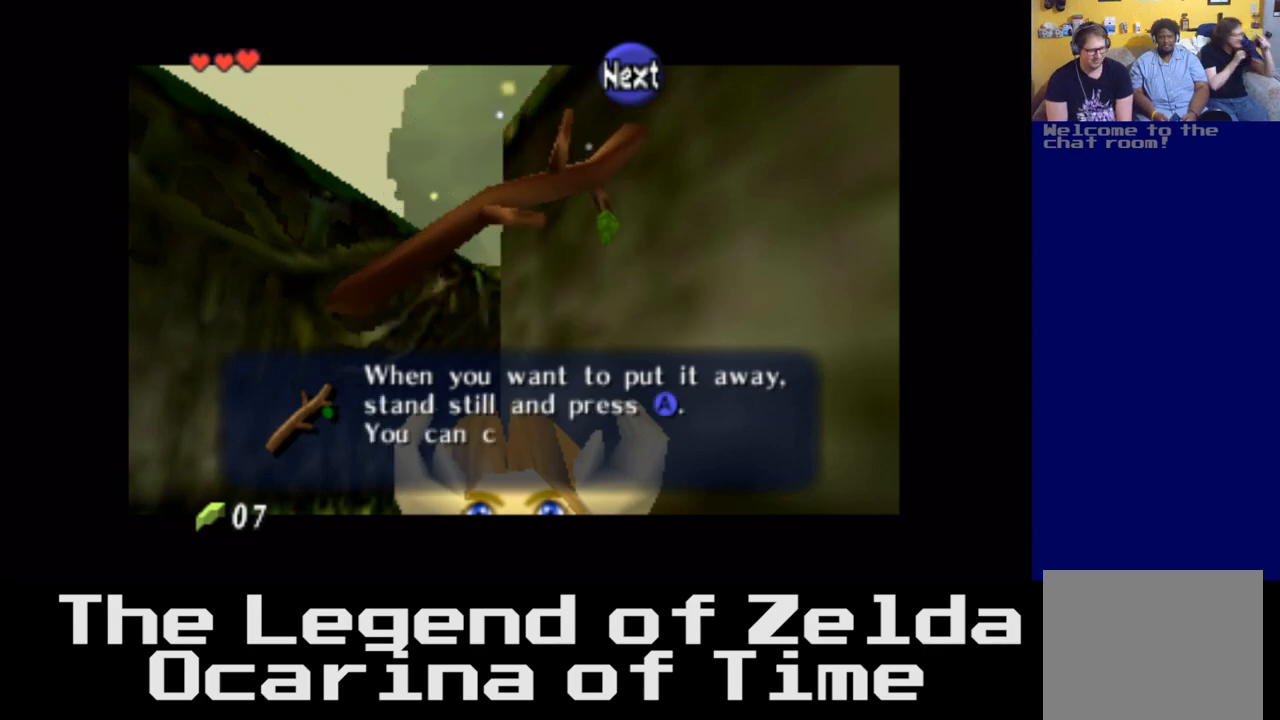
{"buttons": [], "left_stick": "center", "right_stick": "center", "events": []}
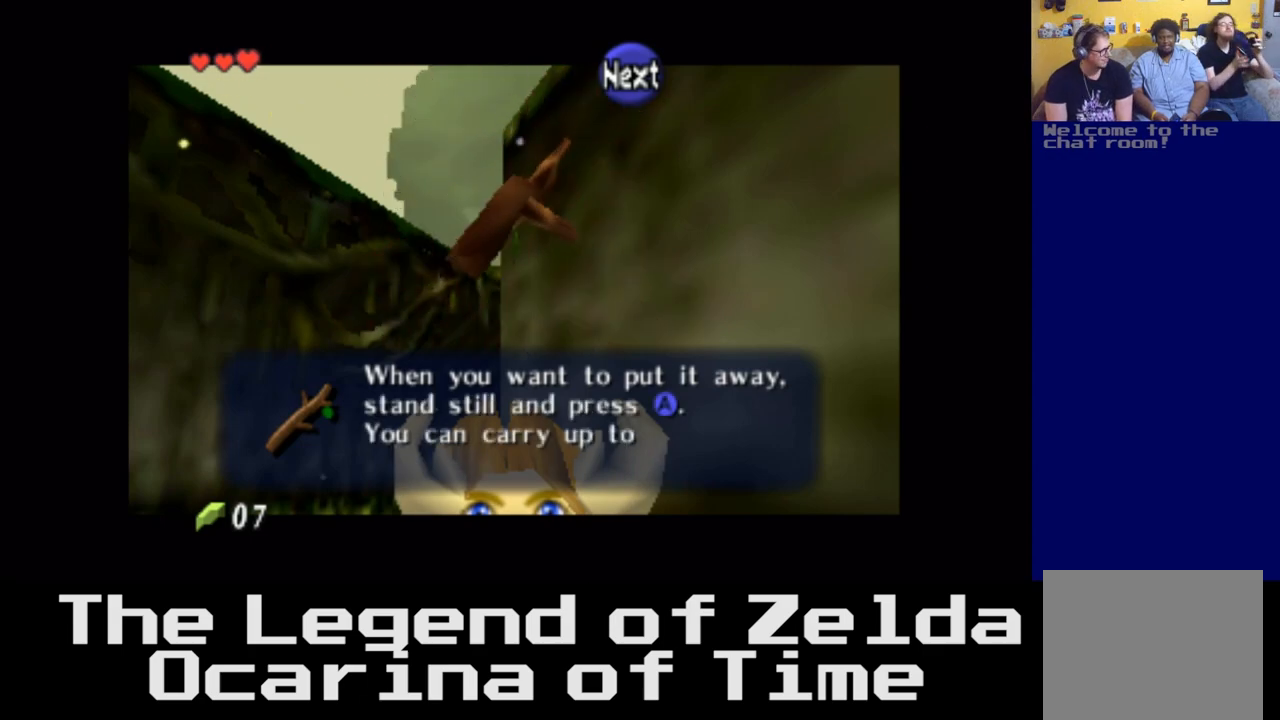
{"buttons": [], "left_stick": "center", "right_stick": "center", "events": []}
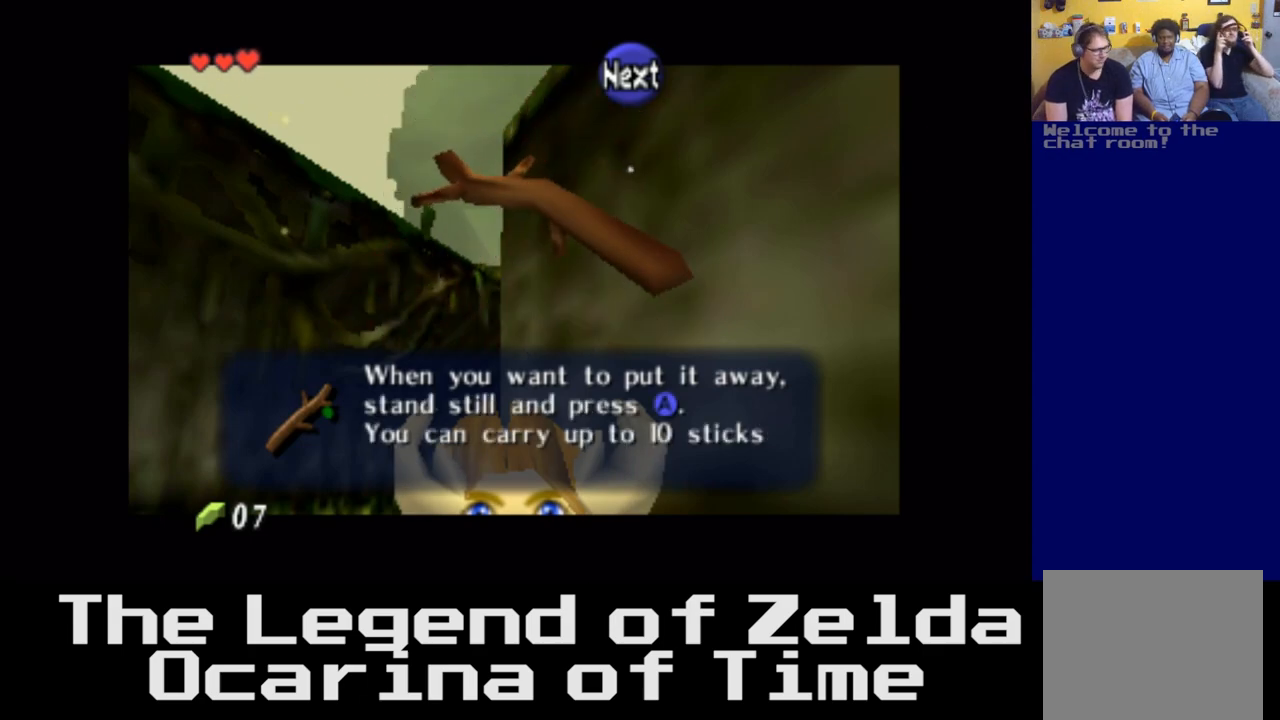
{"buttons": [], "left_stick": "center", "right_stick": "center", "events": []}
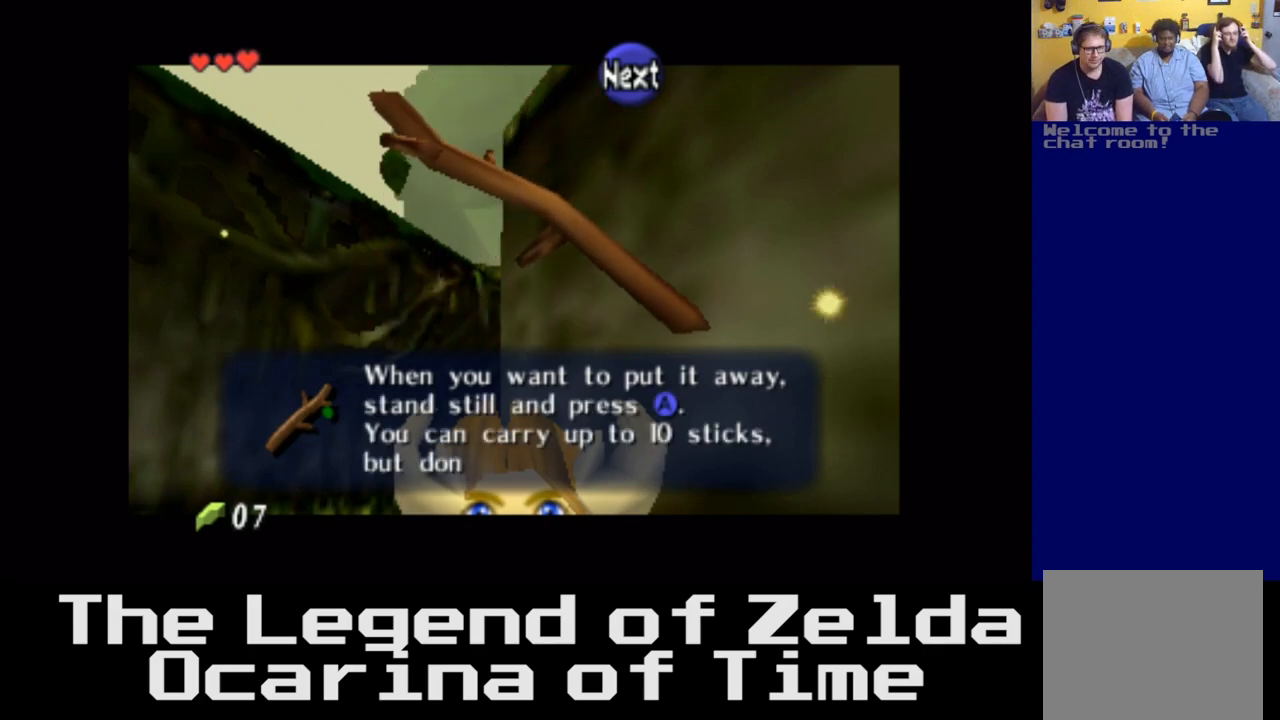
{"buttons": [], "left_stick": "center", "right_stick": "center", "events": [[100, "A", "down"], [233, "A", "up"]]}
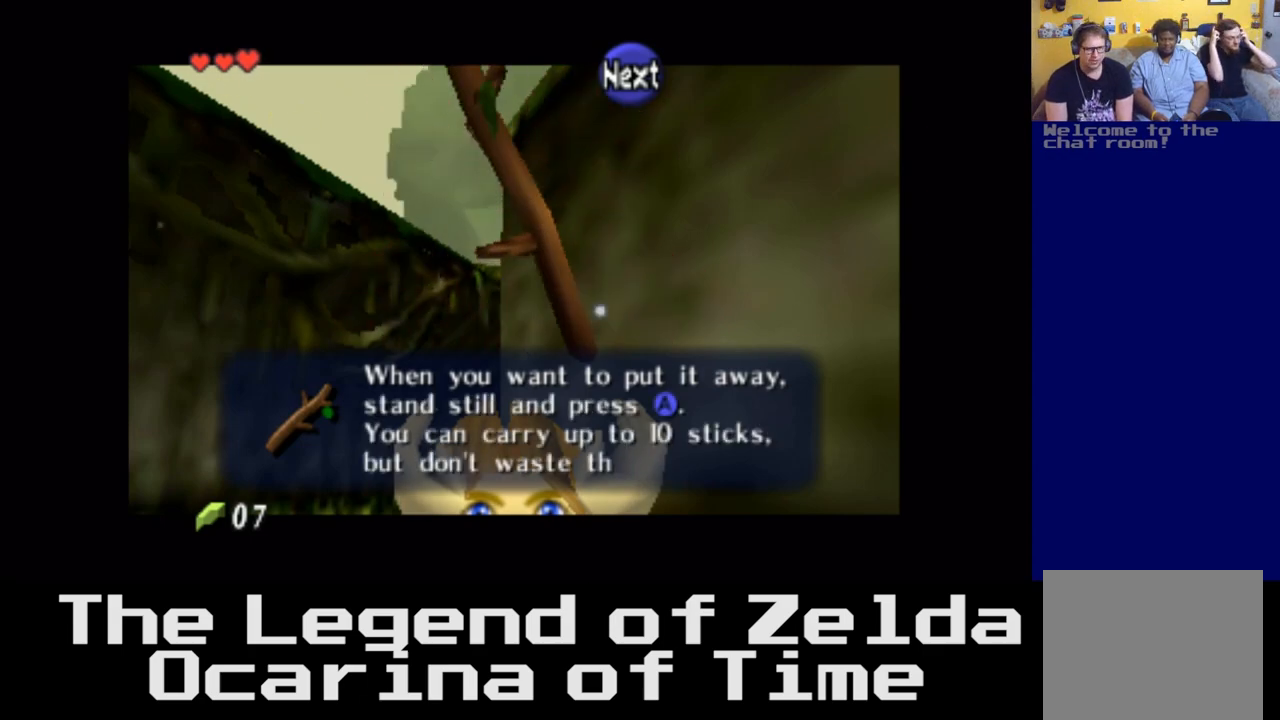
{"buttons": [], "left_stick": "center", "right_stick": "center", "events": [[250, "A", "down"], [367, "A", "up"]]}
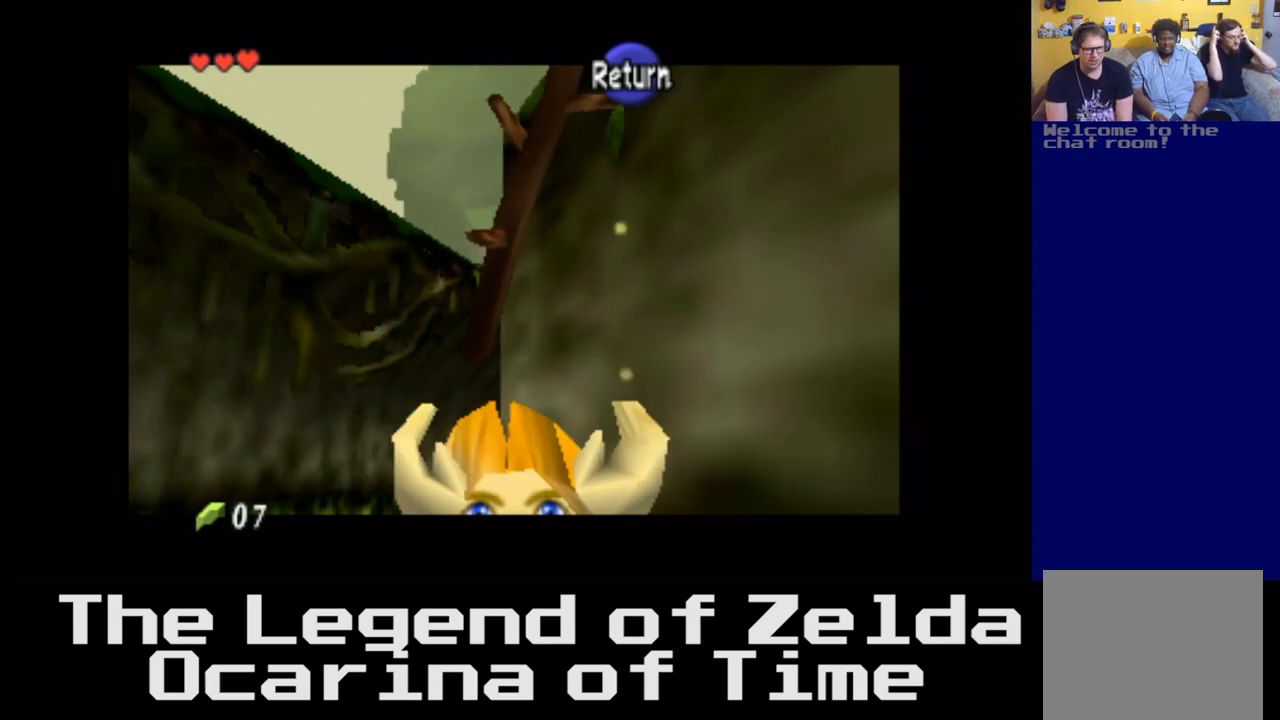
{"buttons": [], "left_stick": "center", "right_stick": "center", "events": []}
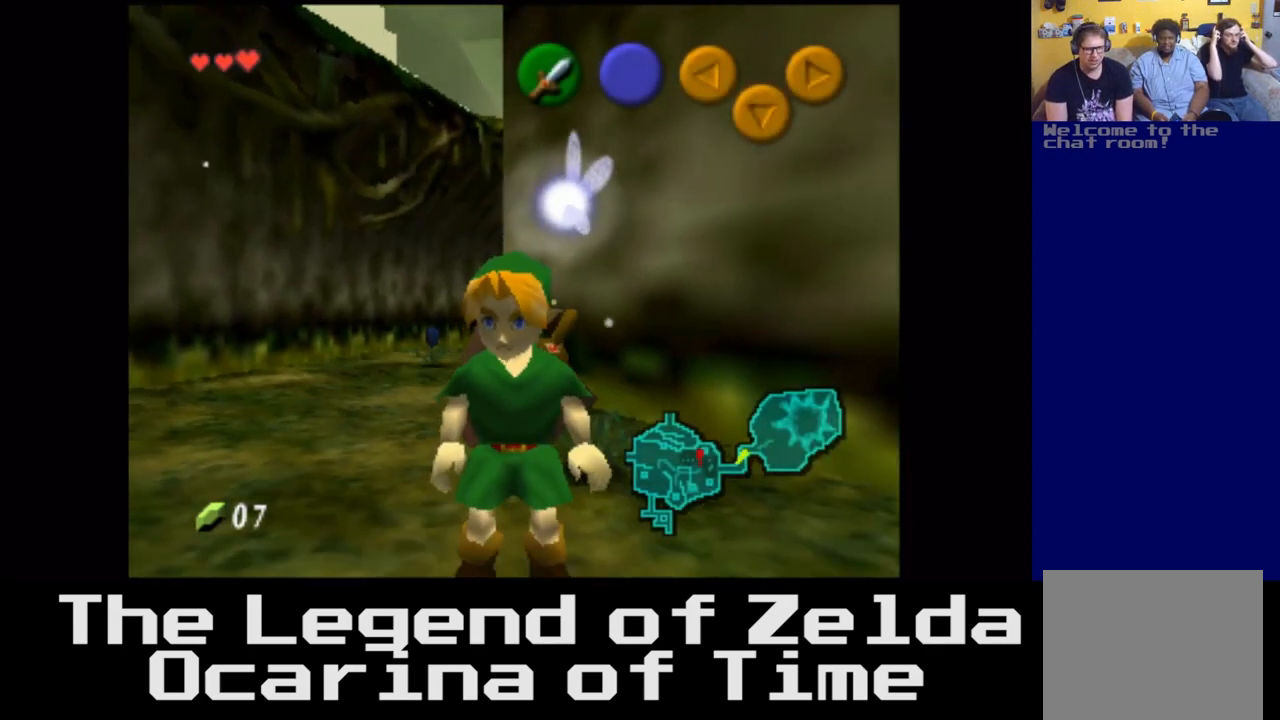
{"buttons": [], "left_stick": "left", "right_stick": "center", "events": [[150, "left_stick", "left"]]}
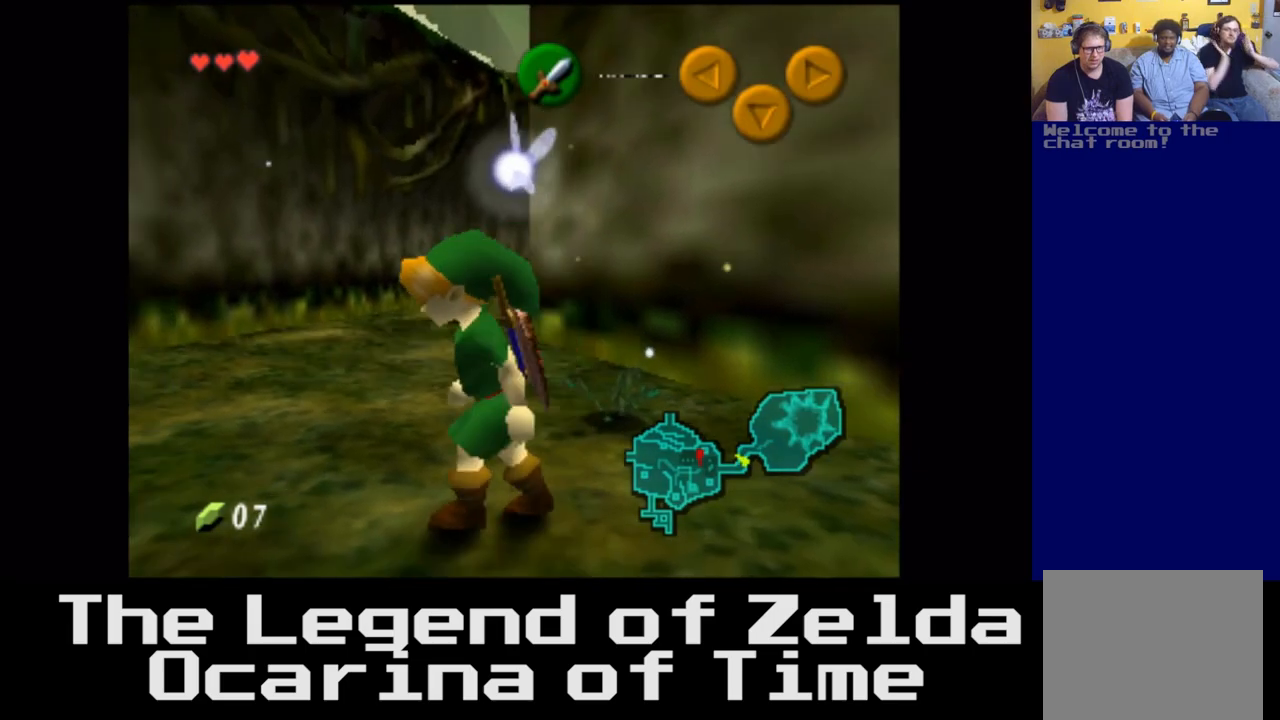
{"buttons": [], "left_stick": "center", "right_stick": "center", "events": [[83, "left_stick", "center"], [133, "X", "down"], [250, "X", "up"]]}
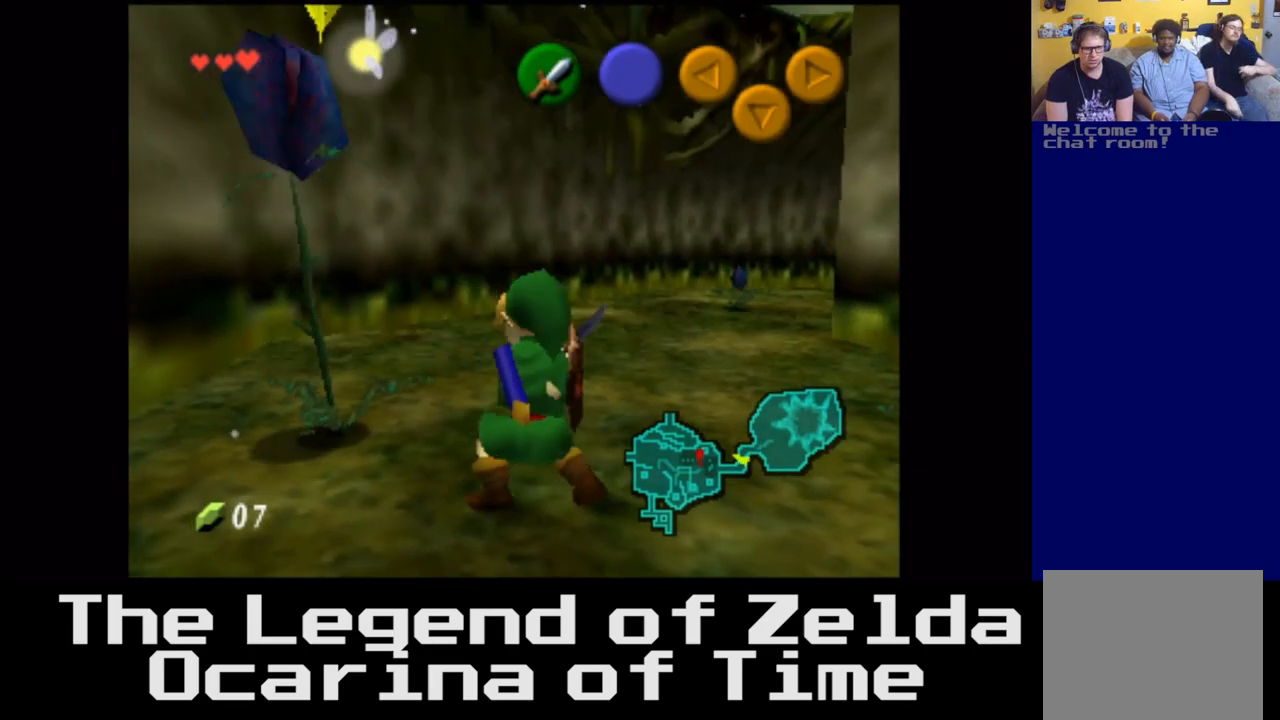
{"buttons": [], "left_stick": "center", "right_stick": "center", "events": []}
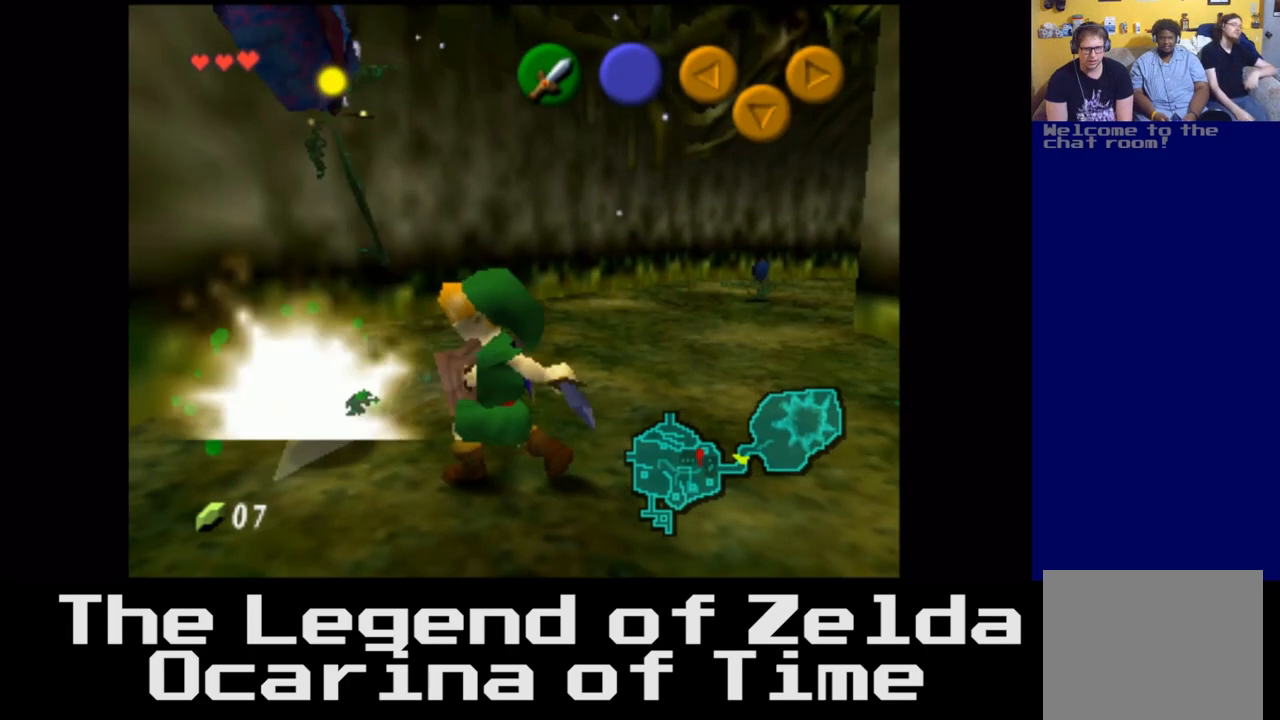
{"buttons": [], "left_stick": "center", "right_stick": "center", "events": []}
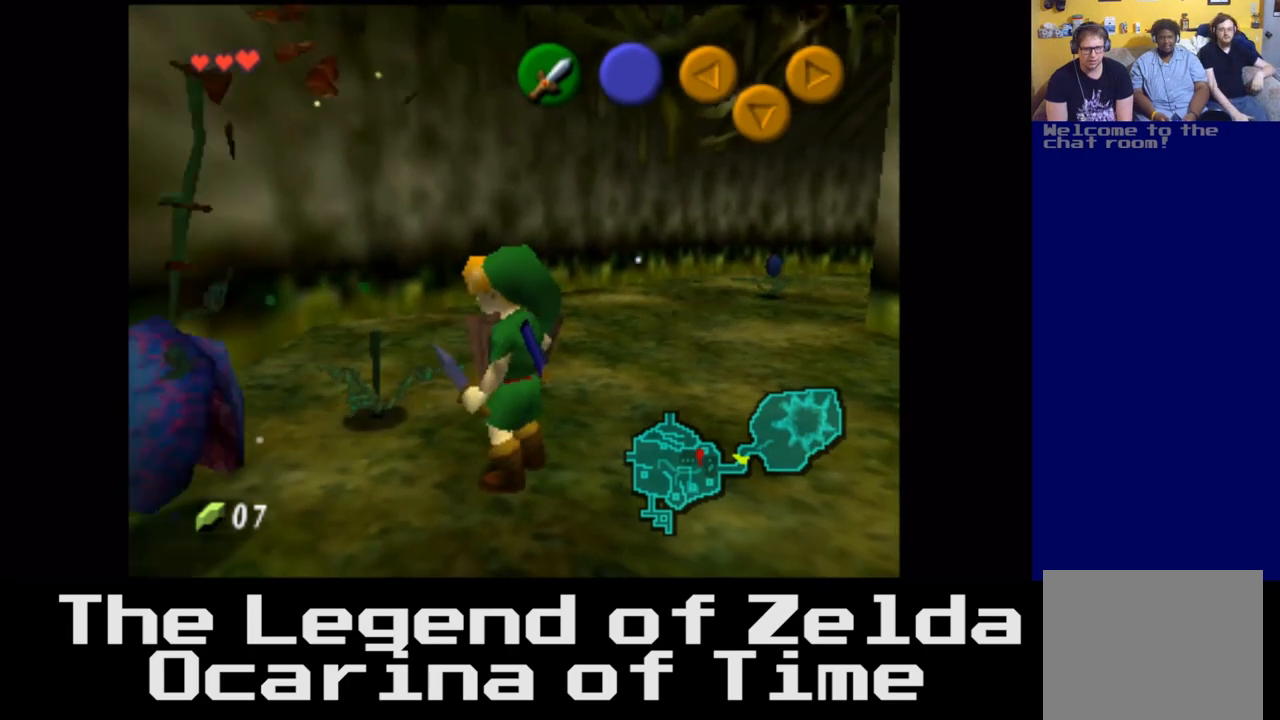
{"buttons": [], "left_stick": "left", "right_stick": "center", "events": [[17, "left_stick", "down-left"], [200, "left_stick", "center"], [467, "left_stick", "left"]]}
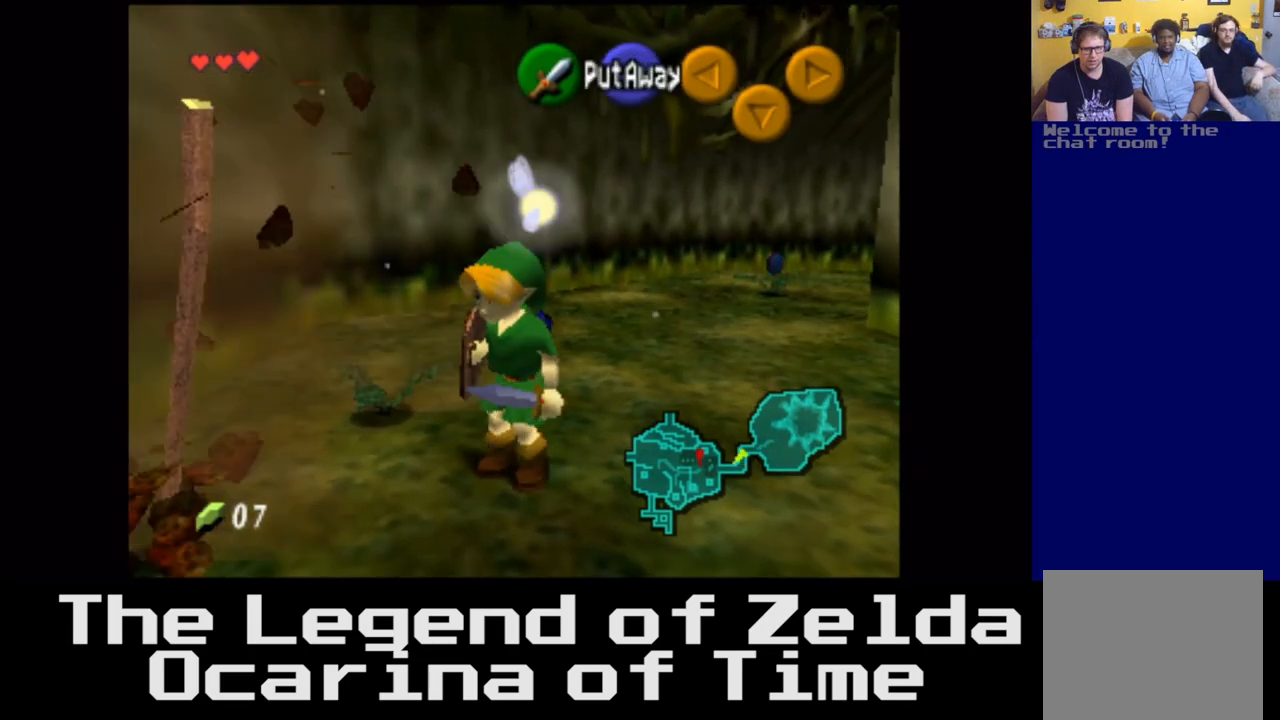
{"buttons": [], "left_stick": "up", "right_stick": "center", "events": [[500, "left_stick", "up"]]}
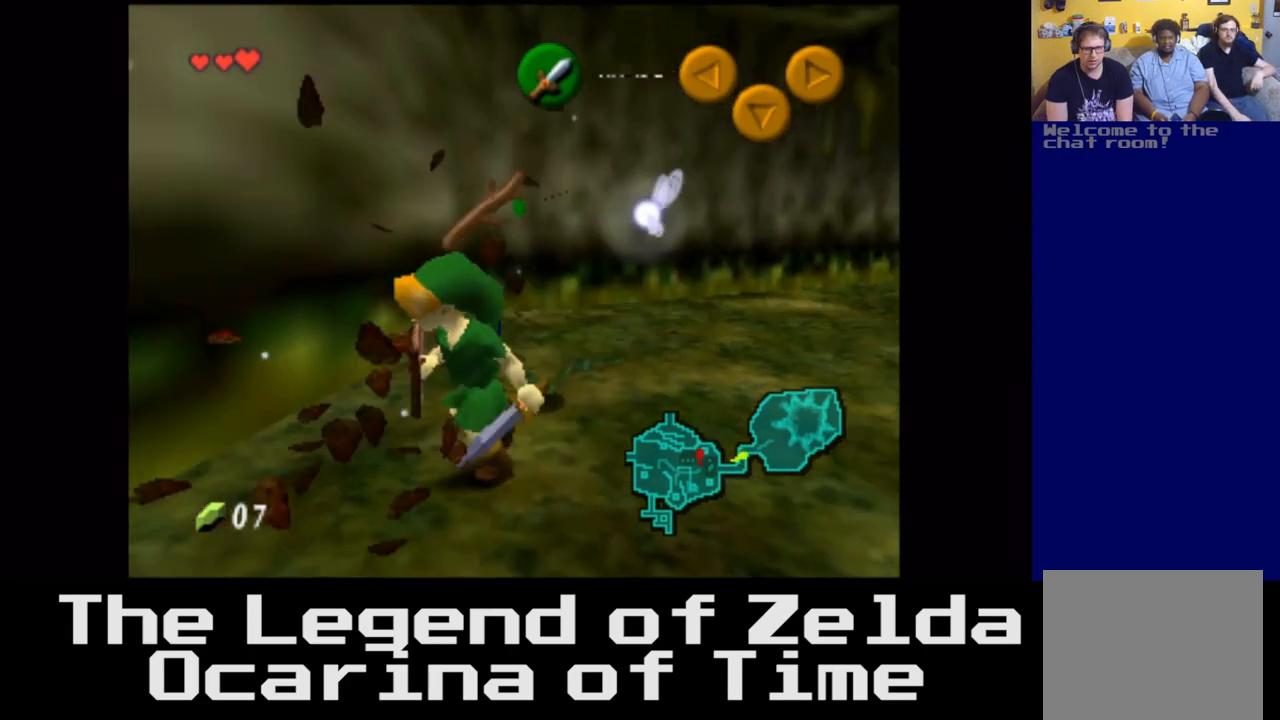
{"buttons": [], "left_stick": "up-right", "right_stick": "center", "events": [[83, "left_stick", "up-right"]]}
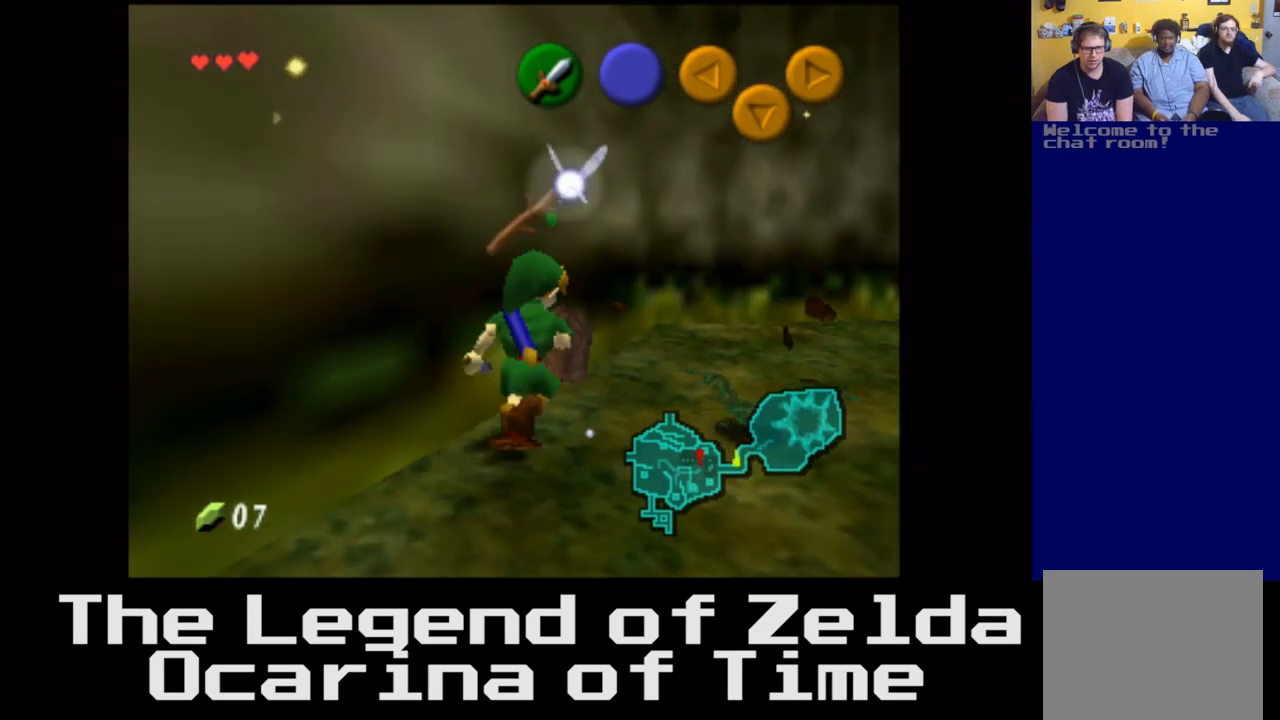
{"buttons": [], "left_stick": "up-right", "right_stick": "center", "events": []}
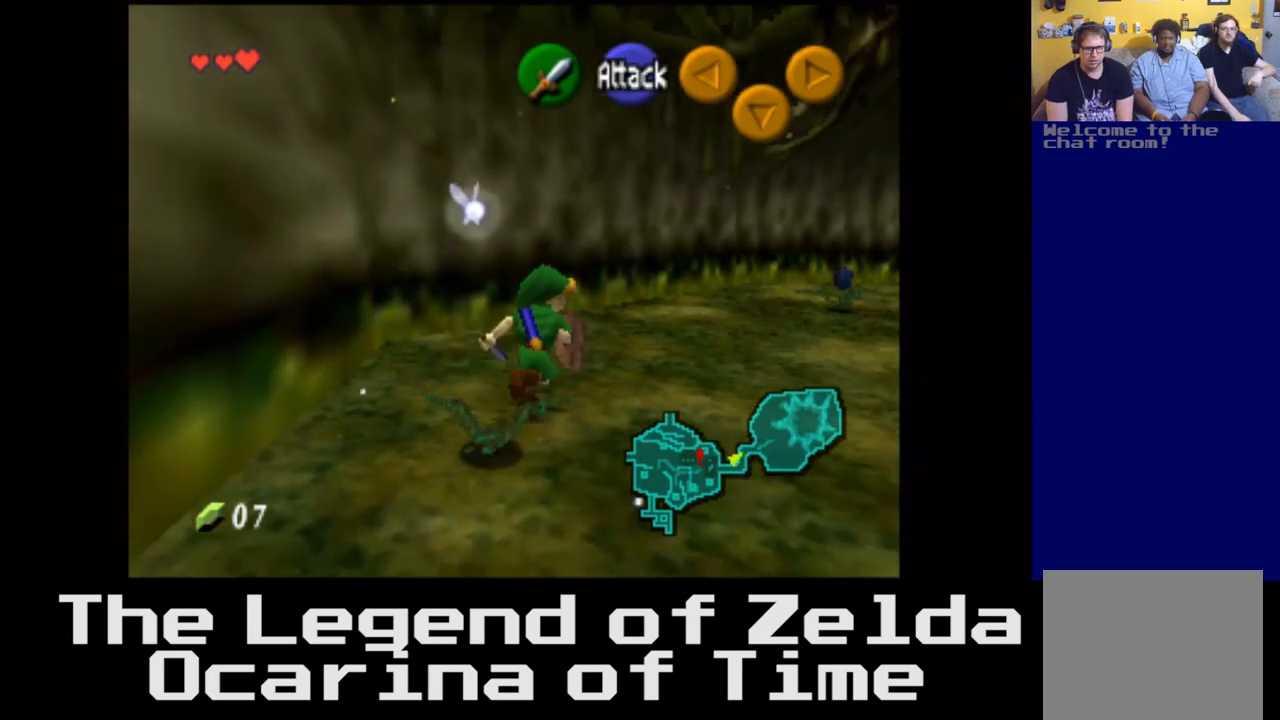
{"buttons": [], "left_stick": "up-right", "right_stick": "center", "events": []}
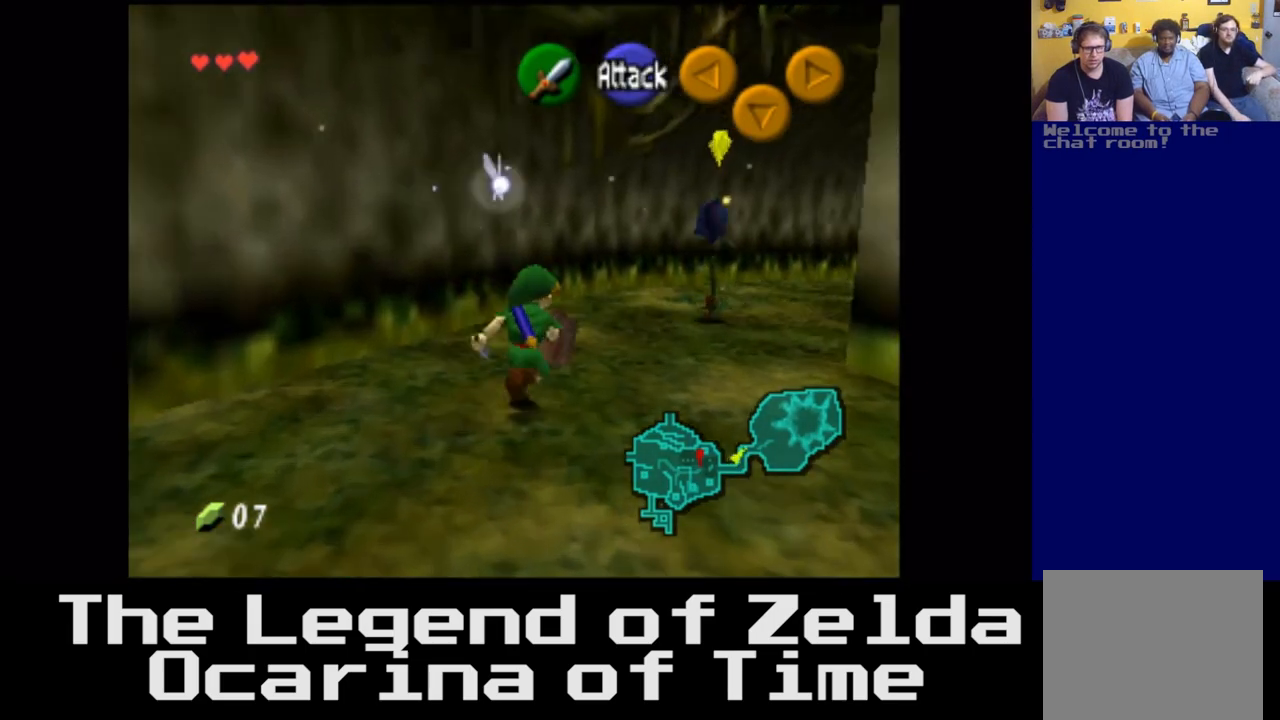
{"buttons": [], "left_stick": "up", "right_stick": "center", "events": [[300, "left_stick", "up"]]}
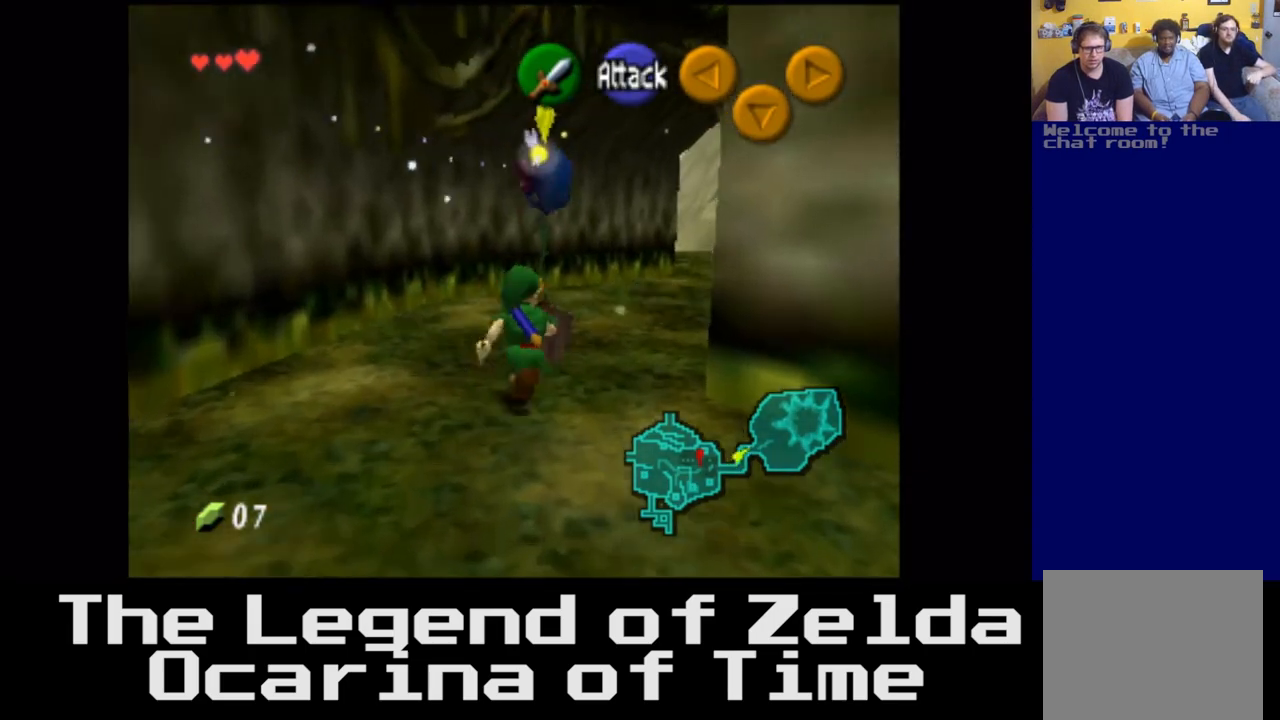
{"buttons": [], "left_stick": "center", "right_stick": "center", "events": [[100, "X", "down"], [267, "X", "up"], [300, "left_stick", "center"]]}
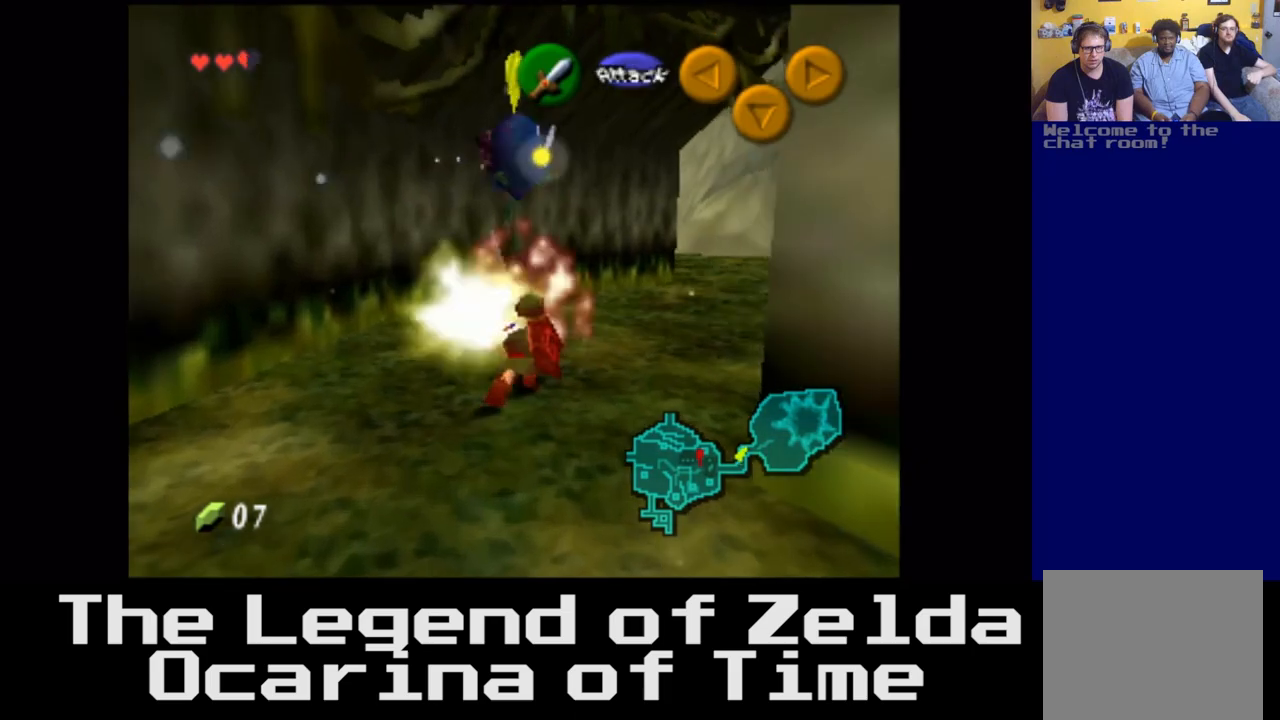
{"buttons": [], "left_stick": "center", "right_stick": "center", "events": []}
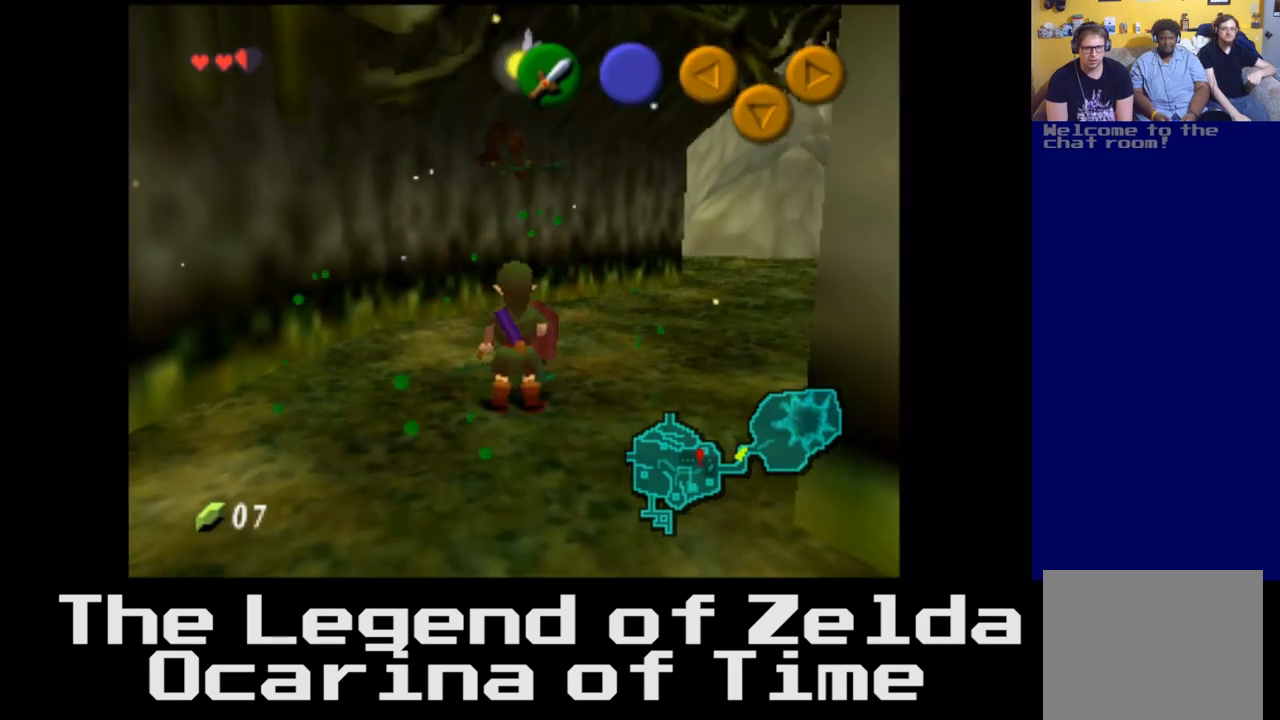
{"buttons": [], "left_stick": "up", "right_stick": "center", "events": [[50, "left_stick", "up"]]}
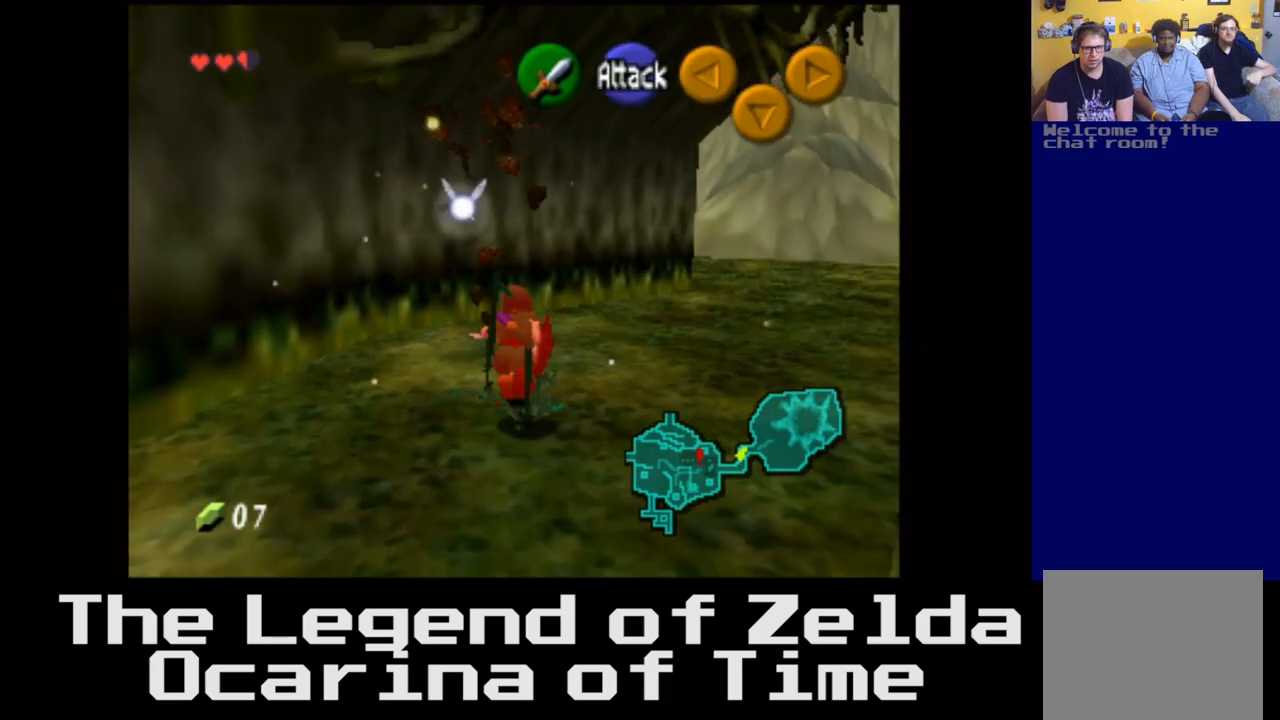
{"buttons": [], "left_stick": "down", "right_stick": "center", "events": [[100, "left_stick", "center"], [483, "left_stick", "down"]]}
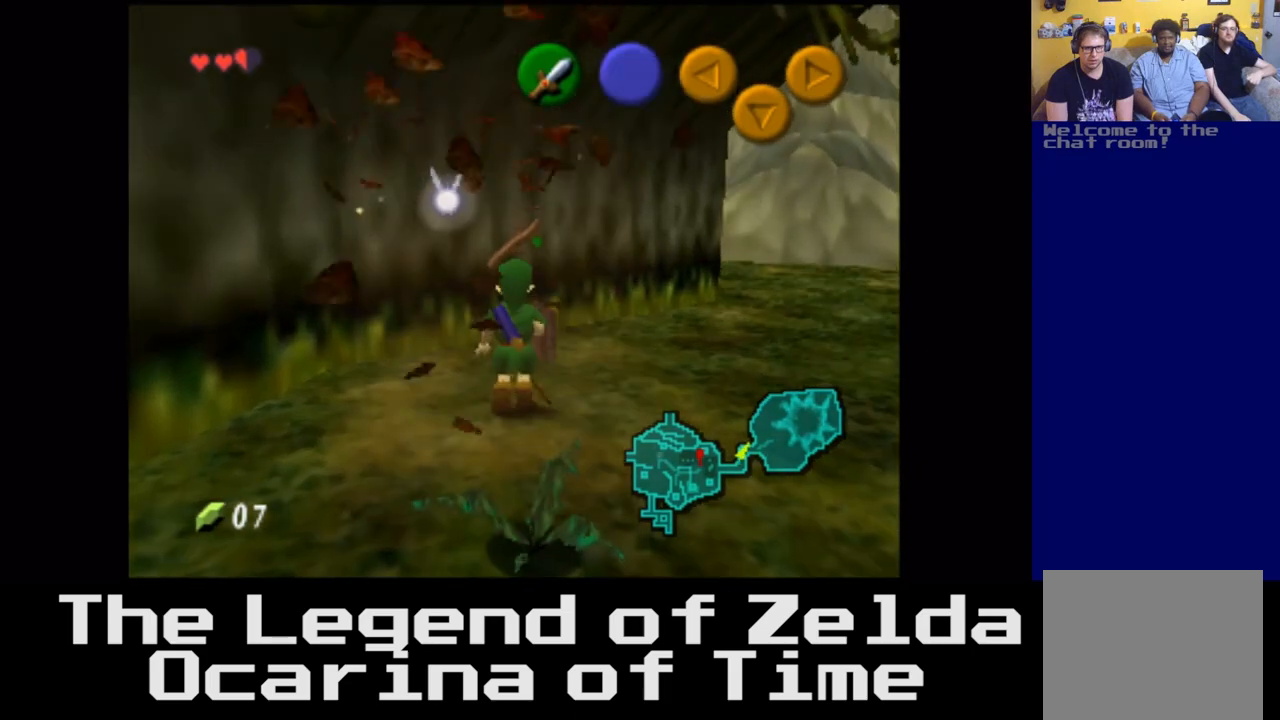
{"buttons": [], "left_stick": "right", "right_stick": "center", "events": [[400, "left_stick", "right"]]}
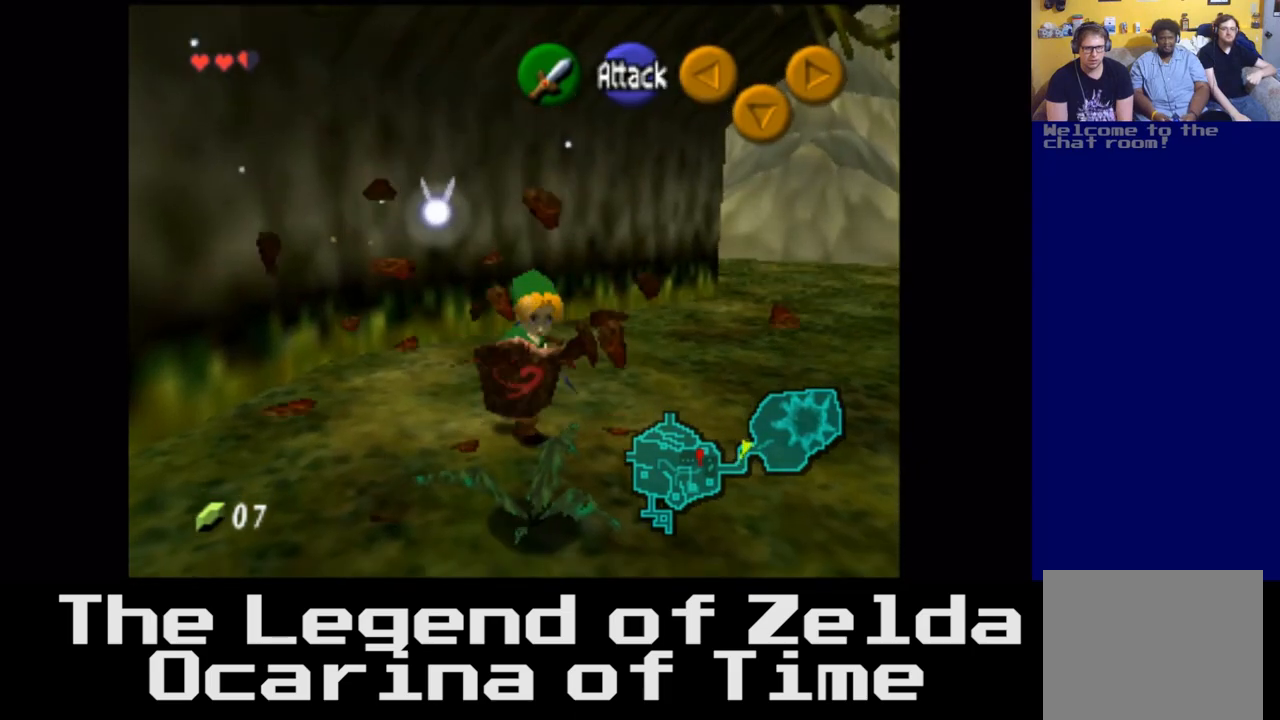
{"buttons": [], "left_stick": "up", "right_stick": "center", "events": [[100, "left_stick", "up-right"], [150, "right_stick", "right"], [283, "left_stick", "up"], [433, "right_stick", "center"]]}
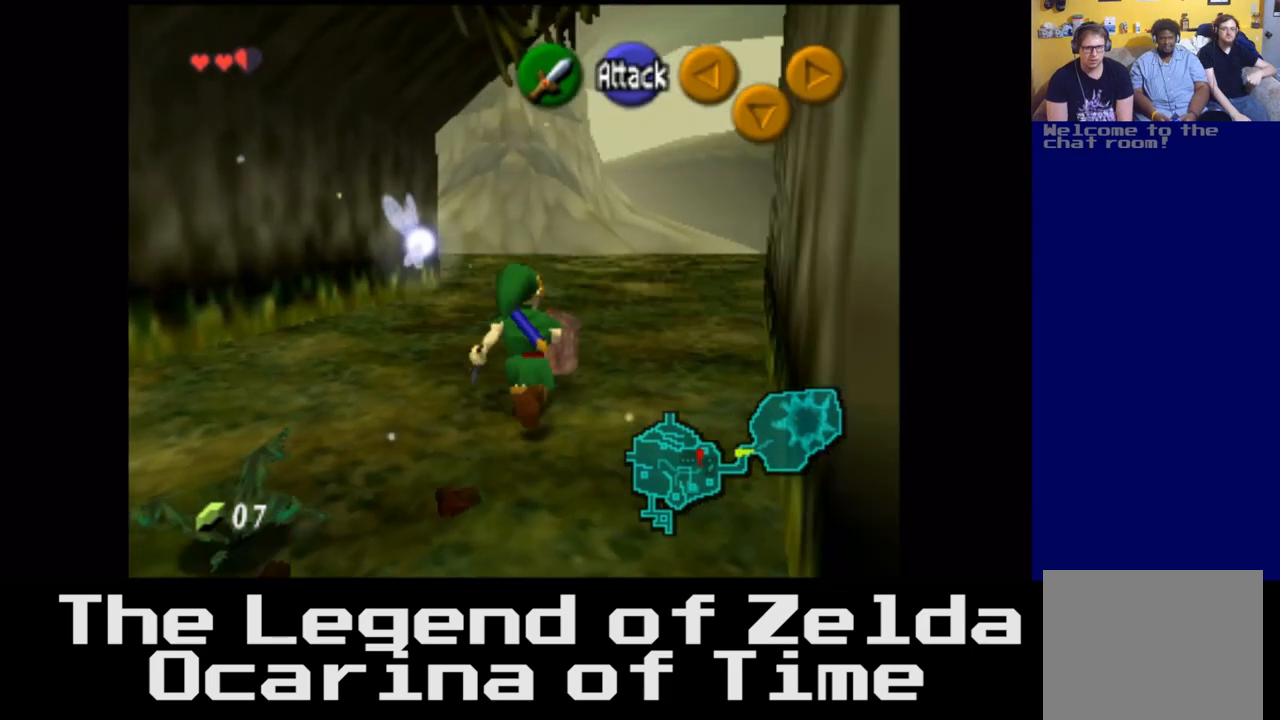
{"buttons": [], "left_stick": "up-right", "right_stick": "center", "events": [[300, "left_stick", "up-right"]]}
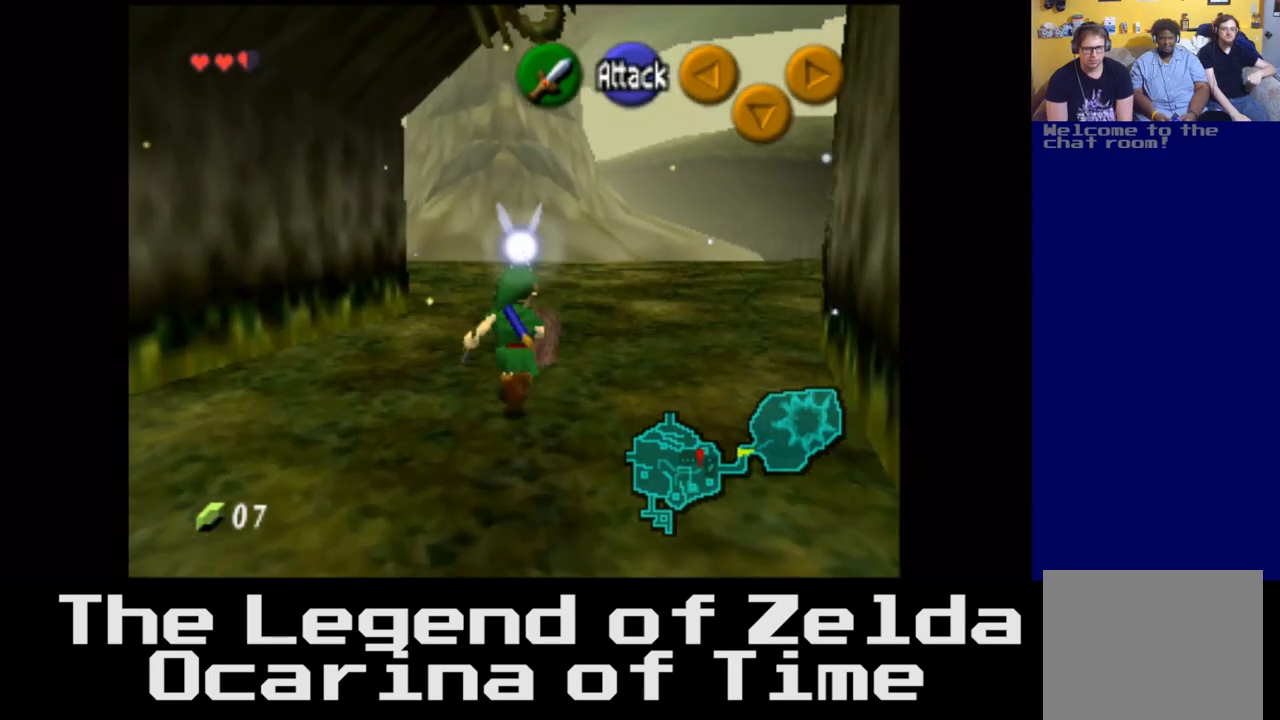
{"buttons": [], "left_stick": "up", "right_stick": "center", "events": [[117, "left_stick", "up"]]}
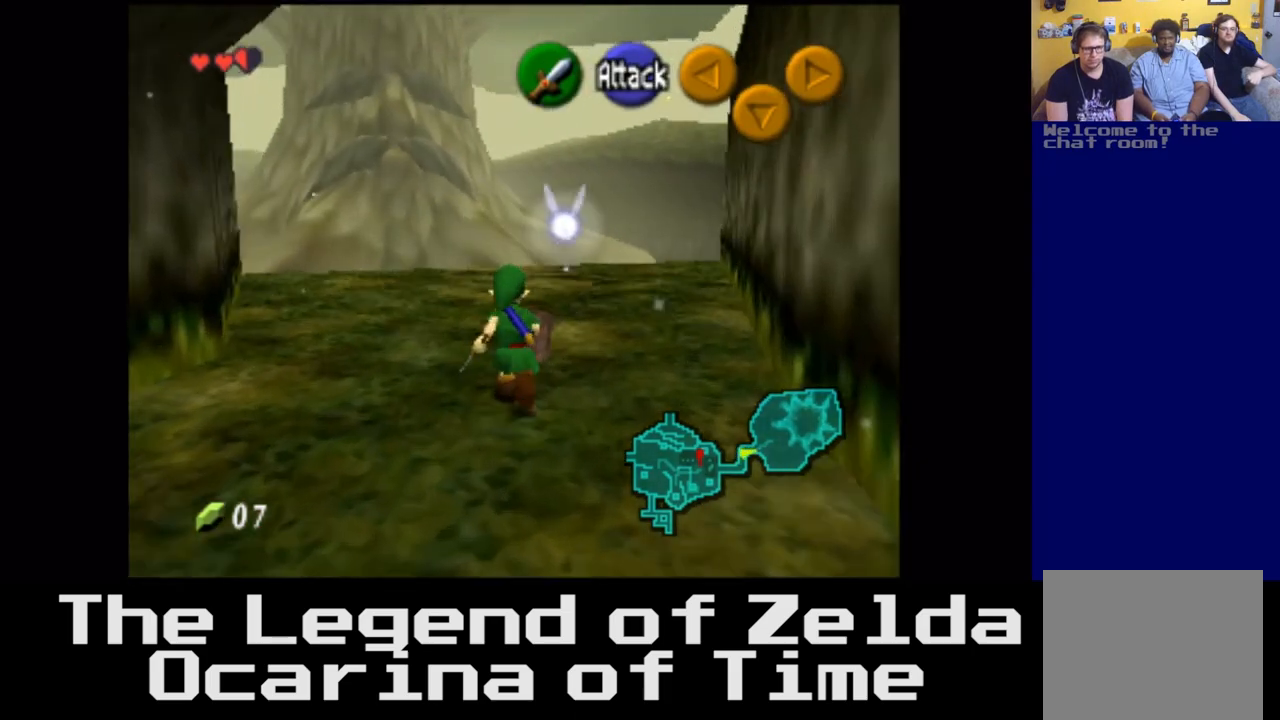
{"buttons": [], "left_stick": "up", "right_stick": "center", "events": []}
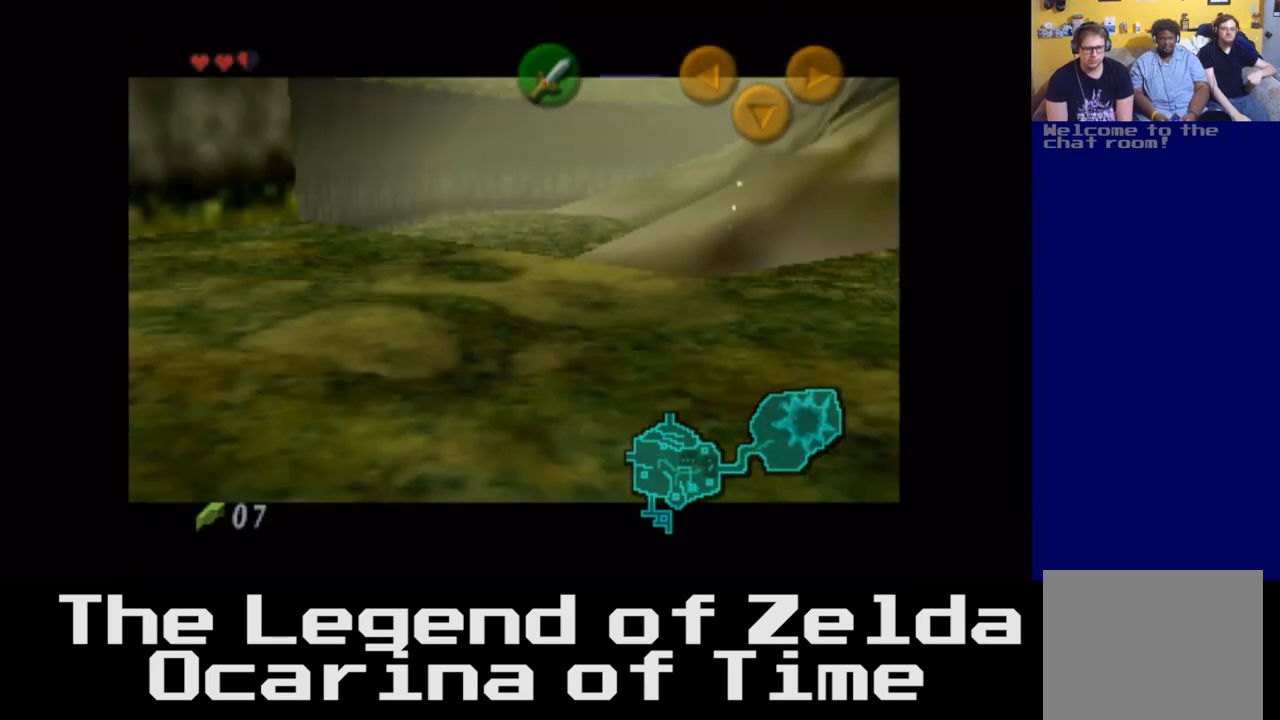
{"buttons": [], "left_stick": "center", "right_stick": "center", "events": [[417, "left_stick", "center"]]}